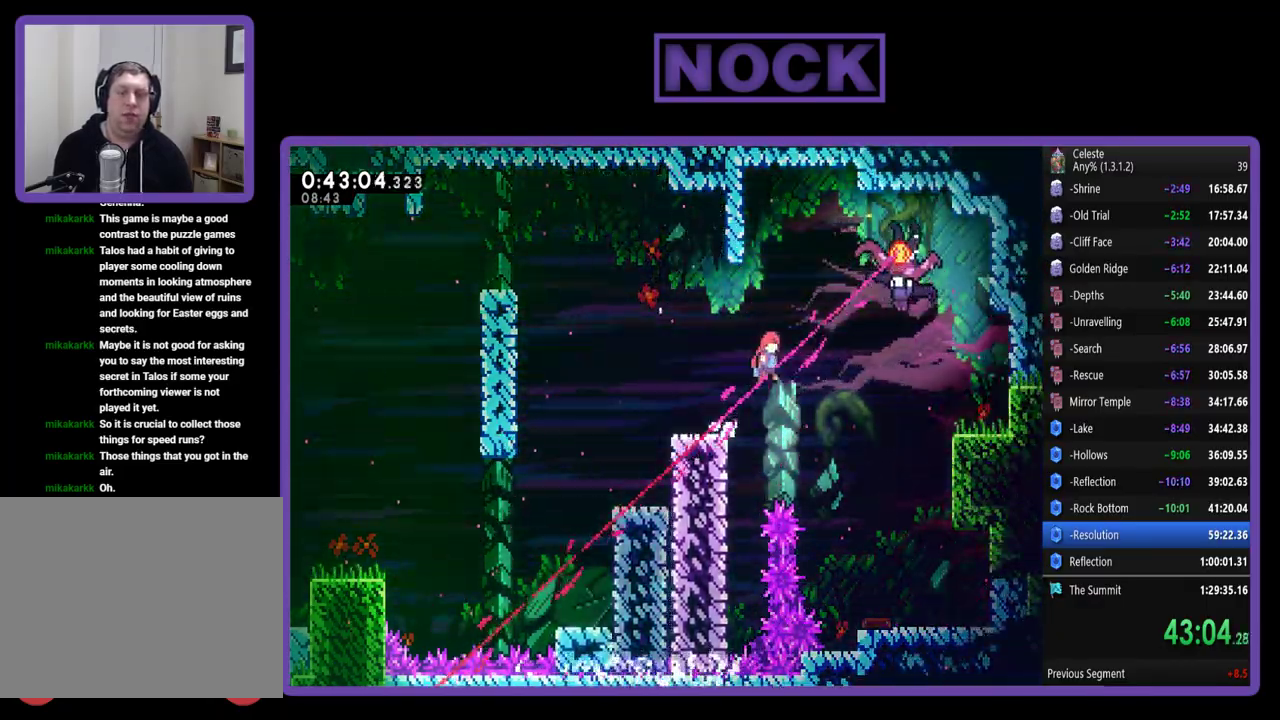
Gameplay with a controller (PlayStation layout); each line is a JSON object with the inputs held at the frame after it. "events" lists button and stick changes between this image and that frame as [ms after this image, input, new state], when the widget could be followed in between. Not read: R3 right_stick.
{"buttons": ["CIRCLE", "R2", "DPAD_UP", "DPAD_RIGHT"], "left_stick": "center", "events": [[283, "CIRCLE", "down"], [350, "DPAD_UP", "down"]]}
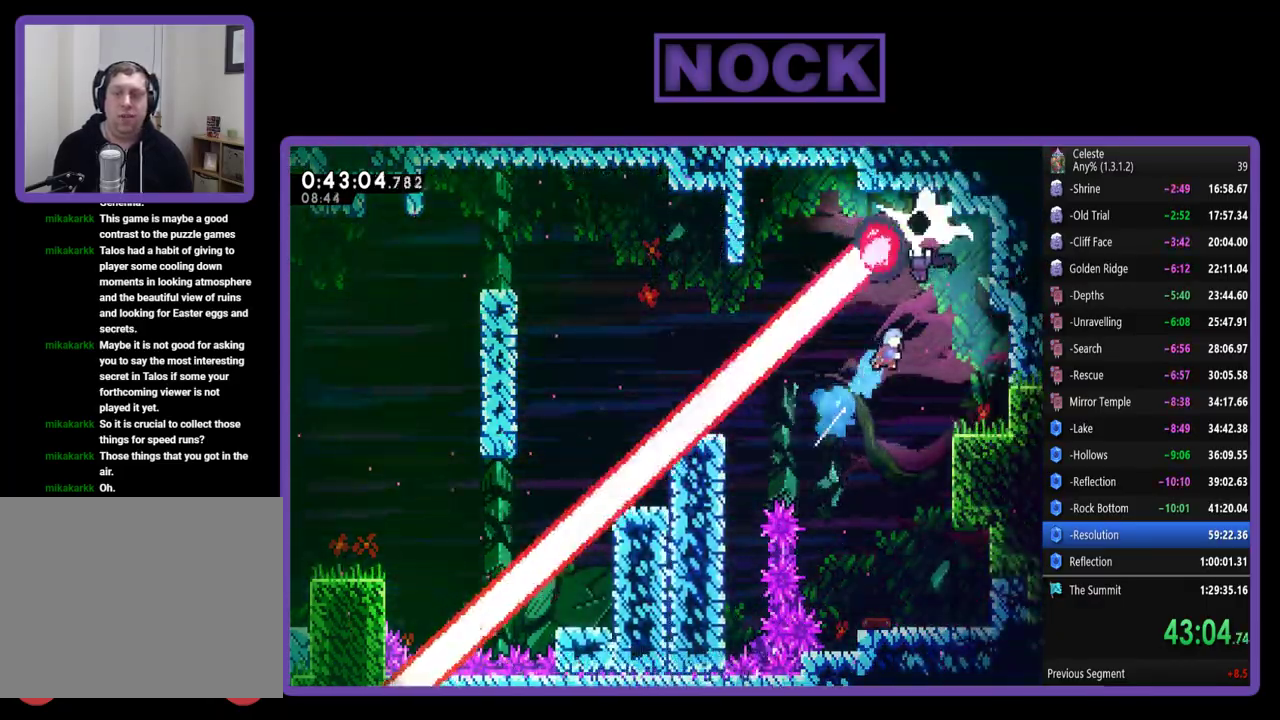
{"buttons": ["DPAD_RIGHT"], "left_stick": "center", "events": [[350, "CIRCLE", "up"], [450, "DPAD_UP", "up"], [483, "R2", "up"]]}
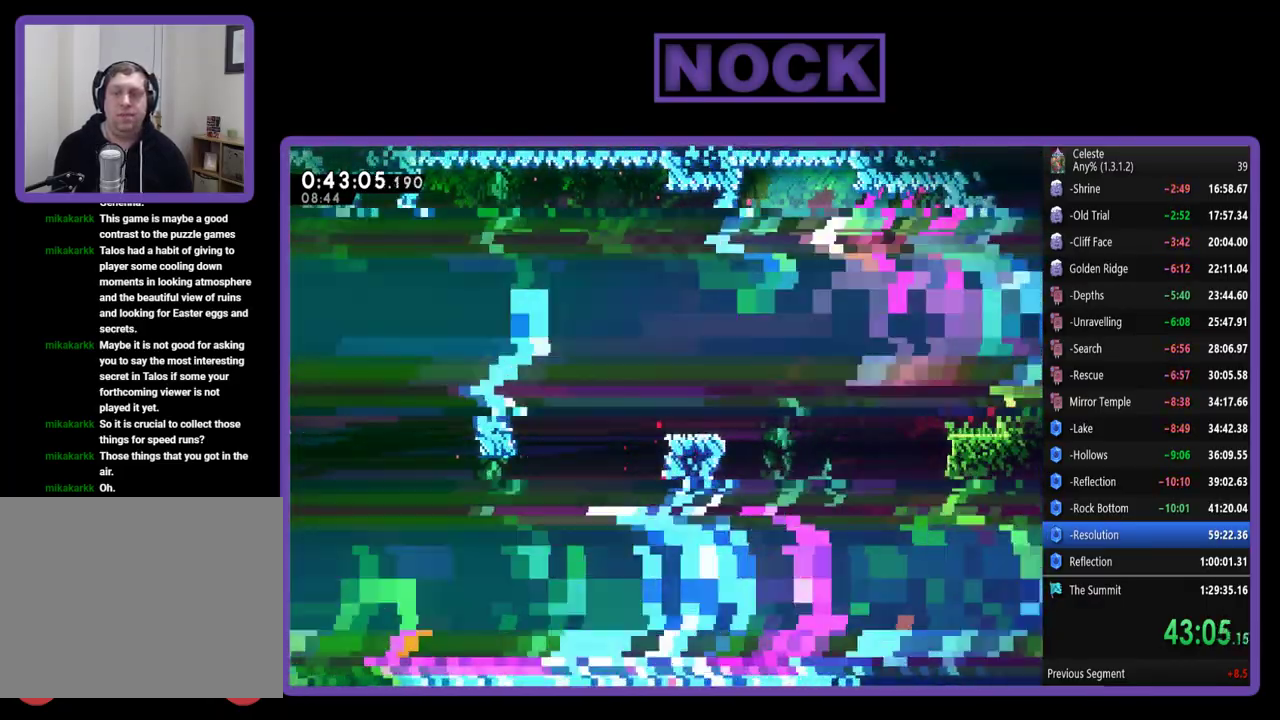
{"buttons": ["CIRCLE", "DPAD_RIGHT"], "left_stick": "center", "events": [[100, "DPAD_RIGHT", "up"], [150, "DPAD_RIGHT", "down"], [250, "CIRCLE", "down"]]}
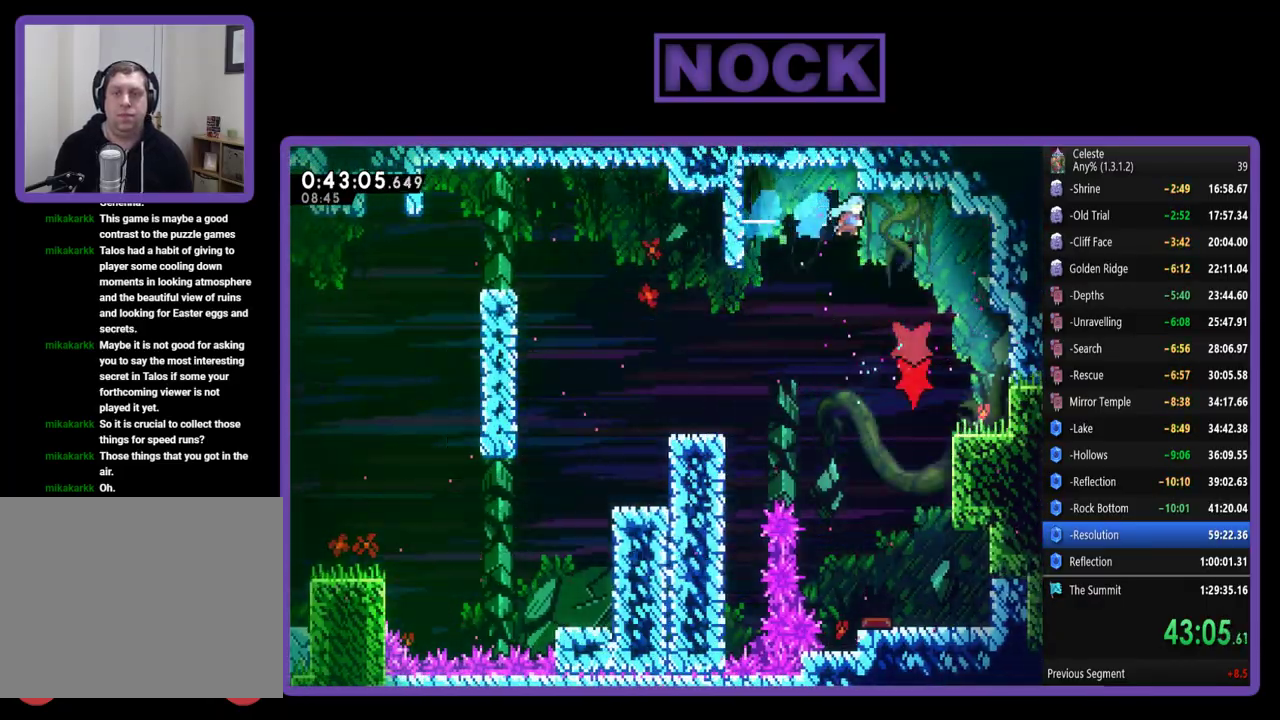
{"buttons": ["DPAD_LEFT"], "left_stick": "center", "events": [[17, "CIRCLE", "up"], [217, "DPAD_DOWN", "down"], [383, "DPAD_LEFT", "down"], [383, "DPAD_RIGHT", "up"], [450, "DPAD_DOWN", "up"]]}
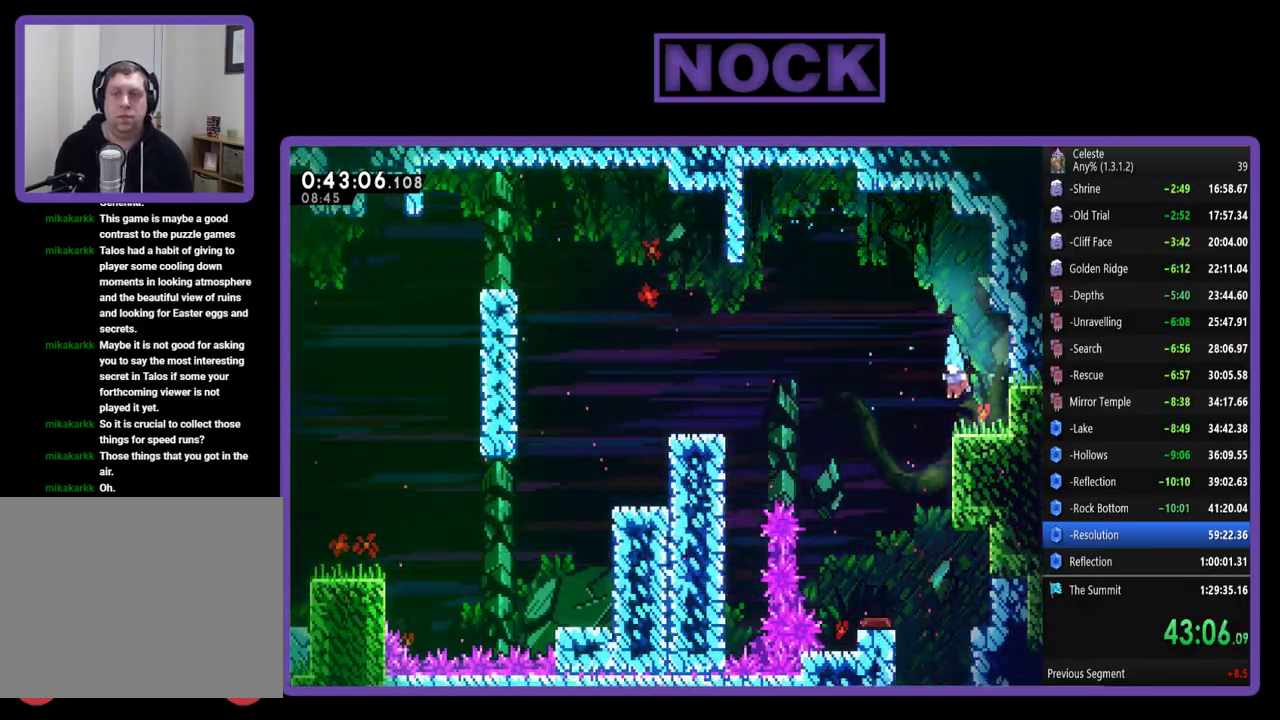
{"buttons": ["DPAD_DOWN", "DPAD_RIGHT"], "left_stick": "center", "events": [[150, "DPAD_DOWN", "down"], [183, "DPAD_LEFT", "up"], [483, "DPAD_RIGHT", "down"]]}
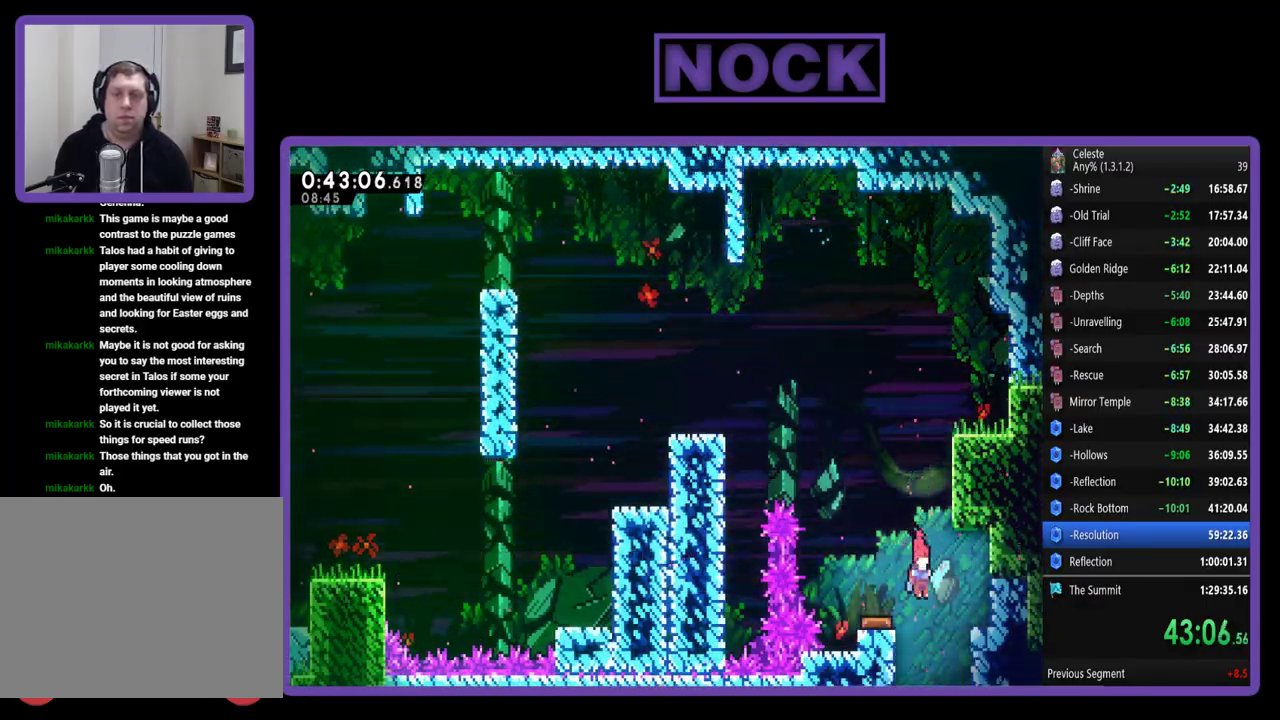
{"buttons": ["DPAD_DOWN"], "left_stick": "center", "events": [[217, "DPAD_RIGHT", "up"]]}
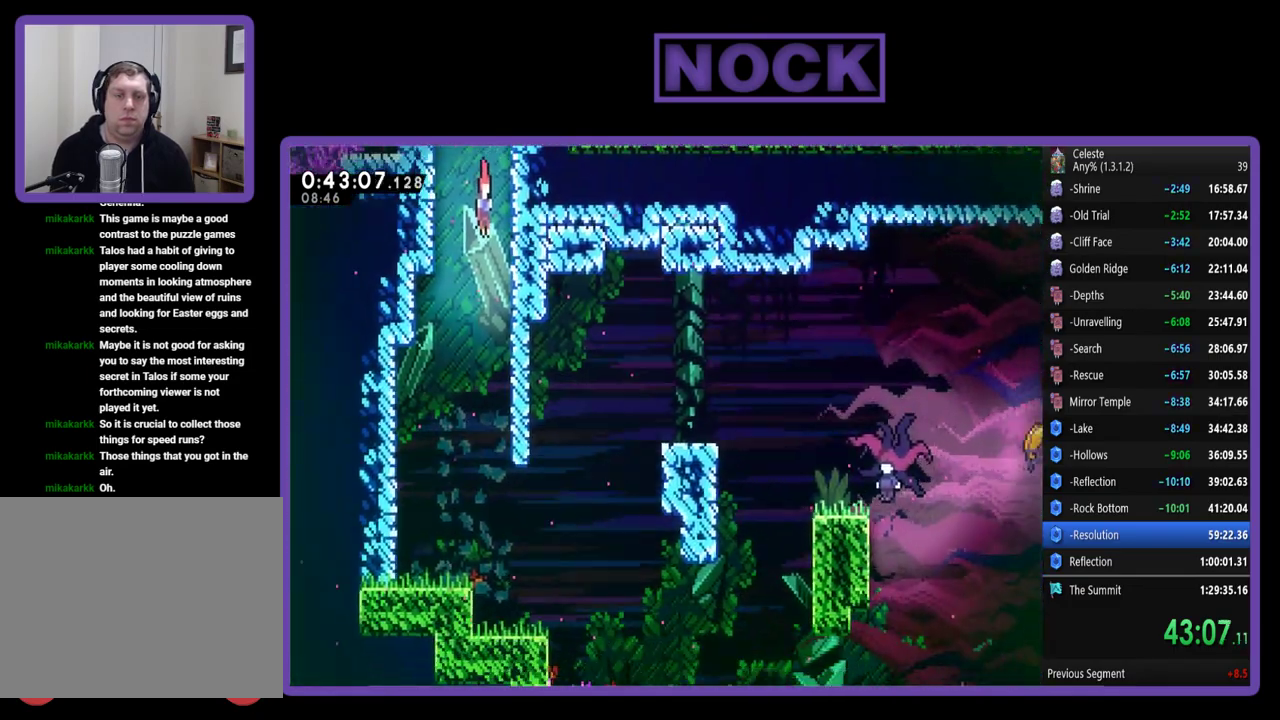
{"buttons": ["DPAD_DOWN"], "left_stick": "center", "events": [[150, "DPAD_RIGHT", "down"], [417, "DPAD_RIGHT", "up"]]}
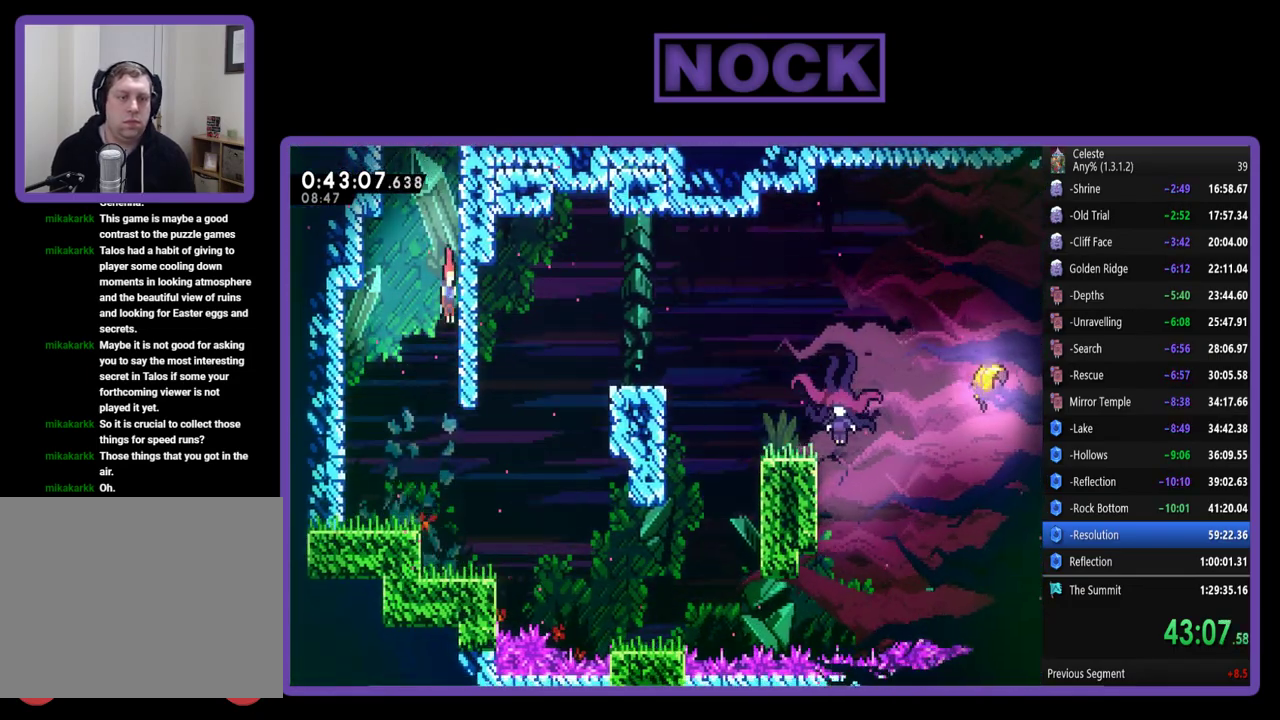
{"buttons": ["R2", "DPAD_UP", "DPAD_RIGHT"], "left_stick": "center", "events": [[50, "DPAD_DOWN", "up"], [283, "DPAD_RIGHT", "down"], [417, "R2", "down"], [483, "DPAD_UP", "down"]]}
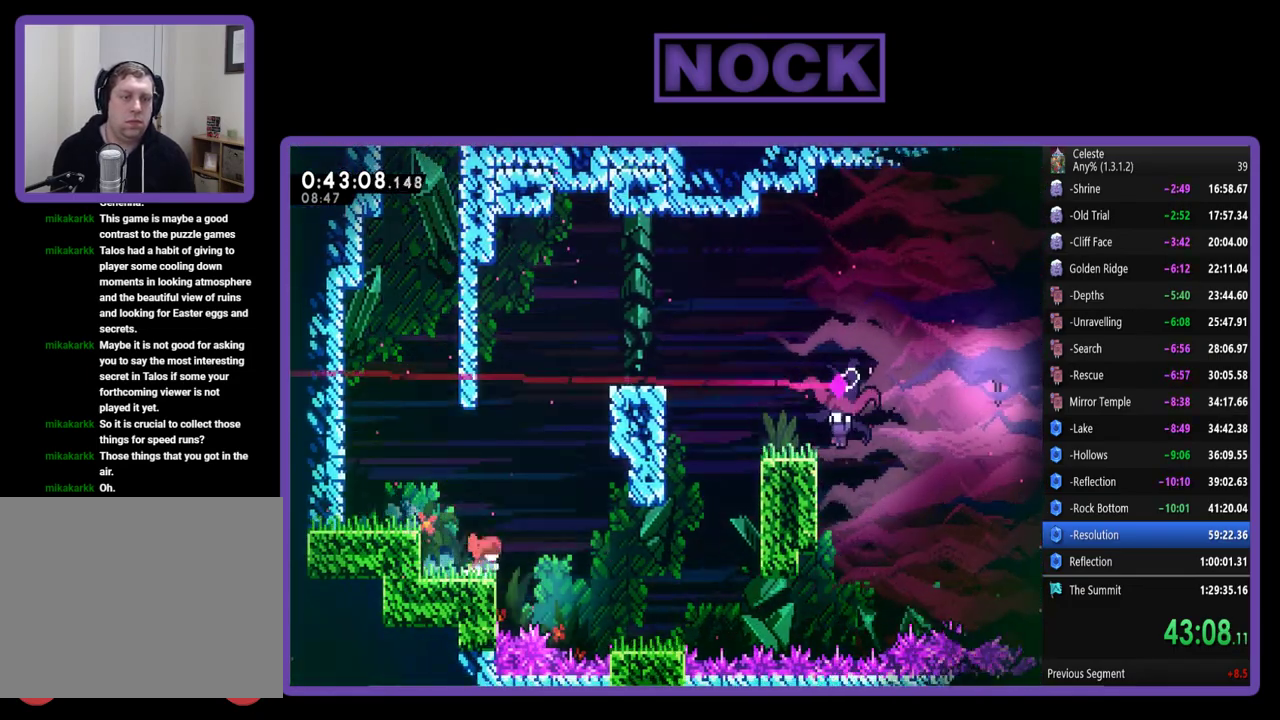
{"buttons": ["CROSS", "R2", "DPAD_UP", "DPAD_RIGHT"], "left_stick": "center", "events": [[17, "CROSS", "down"], [133, "CROSS", "up"], [183, "CIRCLE", "down"], [283, "CIRCLE", "up"], [350, "CROSS", "down"]]}
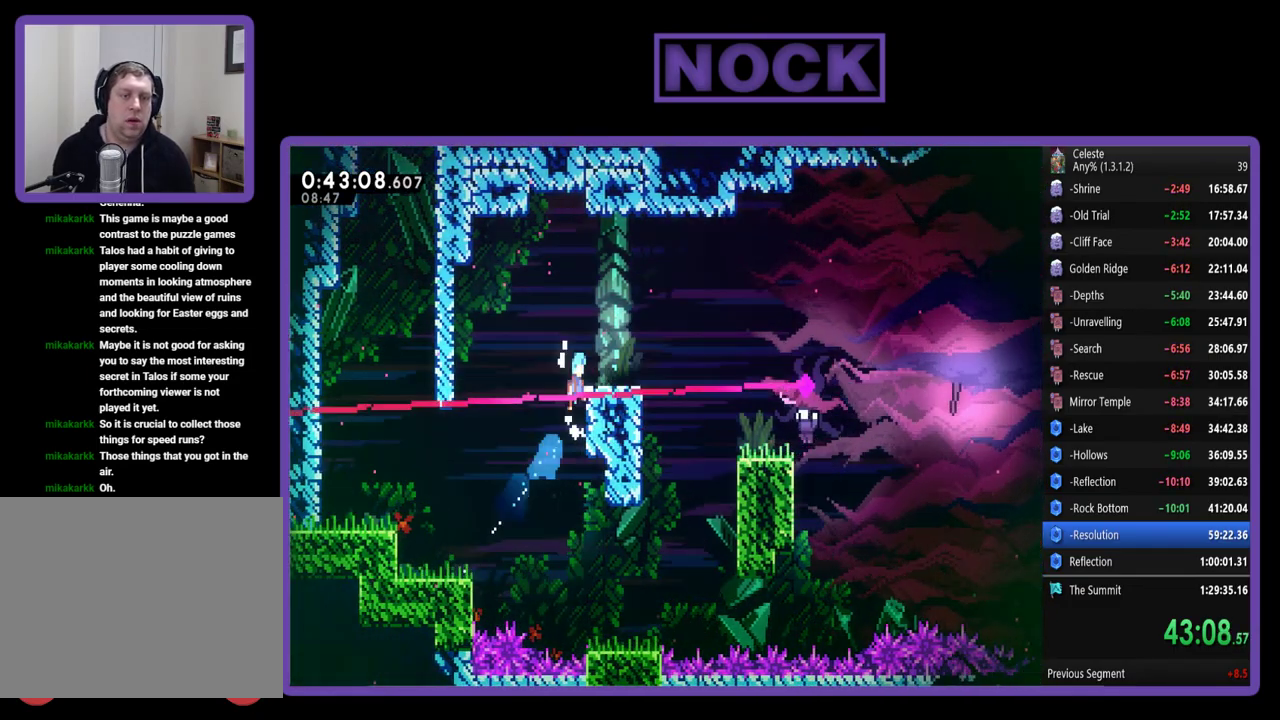
{"buttons": ["CROSS", "R2", "DPAD_RIGHT"], "left_stick": "center", "events": [[250, "CROSS", "up"], [250, "DPAD_UP", "up"], [383, "CROSS", "down"]]}
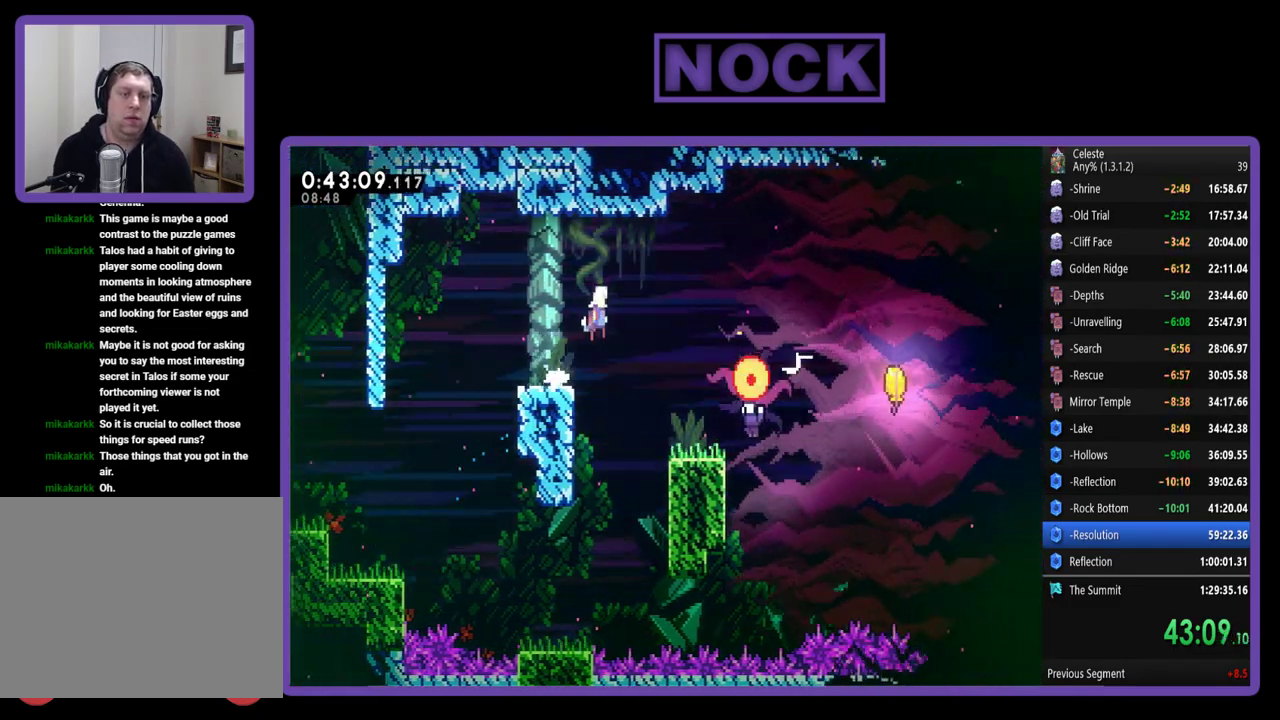
{"buttons": ["R2", "DPAD_RIGHT"], "left_stick": "center", "events": [[50, "CROSS", "up"]]}
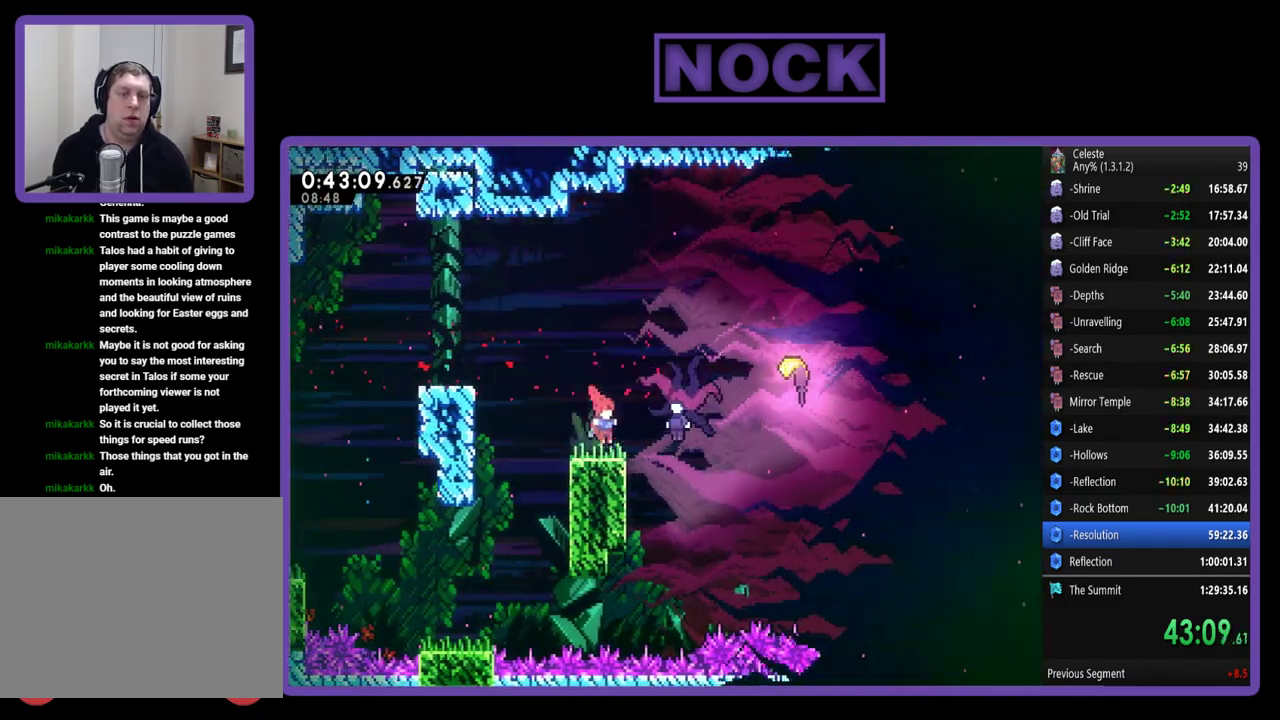
{"buttons": ["R2", "DPAD_UP", "DPAD_RIGHT"], "left_stick": "center", "events": [[50, "CIRCLE", "down"], [250, "CIRCLE", "up"], [483, "DPAD_UP", "down"]]}
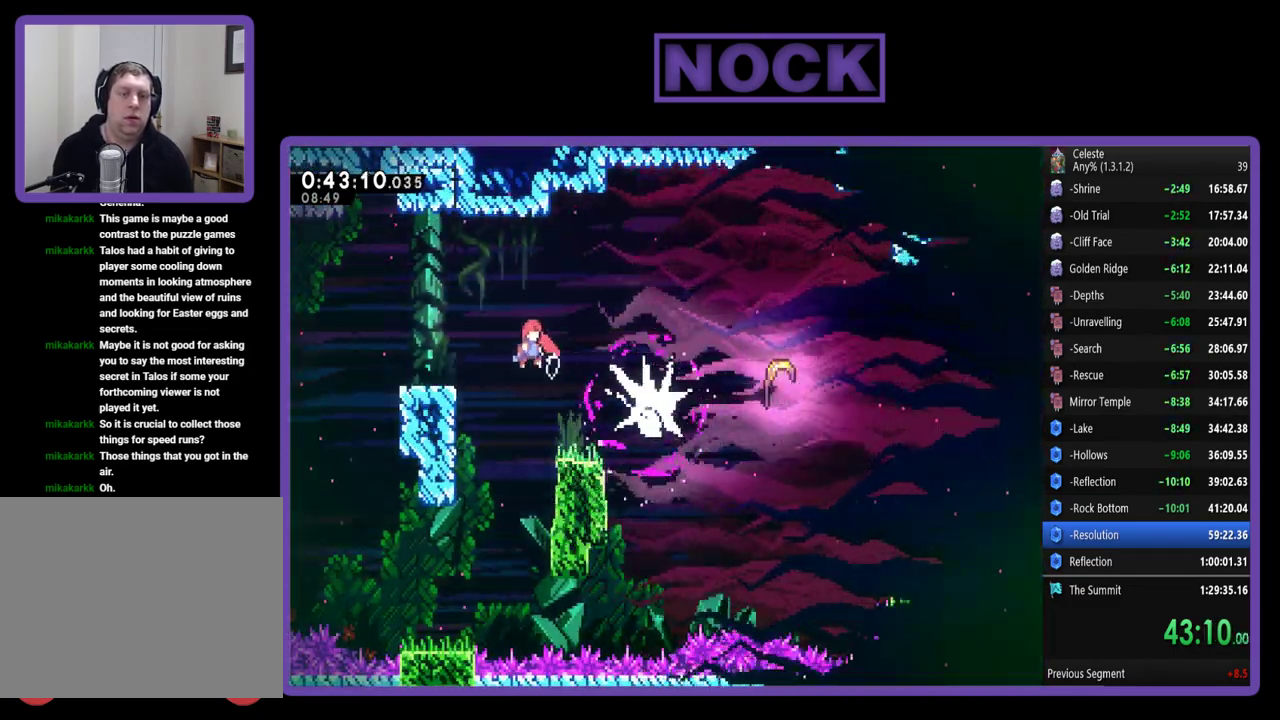
{"buttons": ["R2"], "left_stick": "center", "events": [[83, "DPAD_UP", "up"], [183, "CIRCLE", "down"], [383, "CIRCLE", "up"], [450, "DPAD_RIGHT", "up"]]}
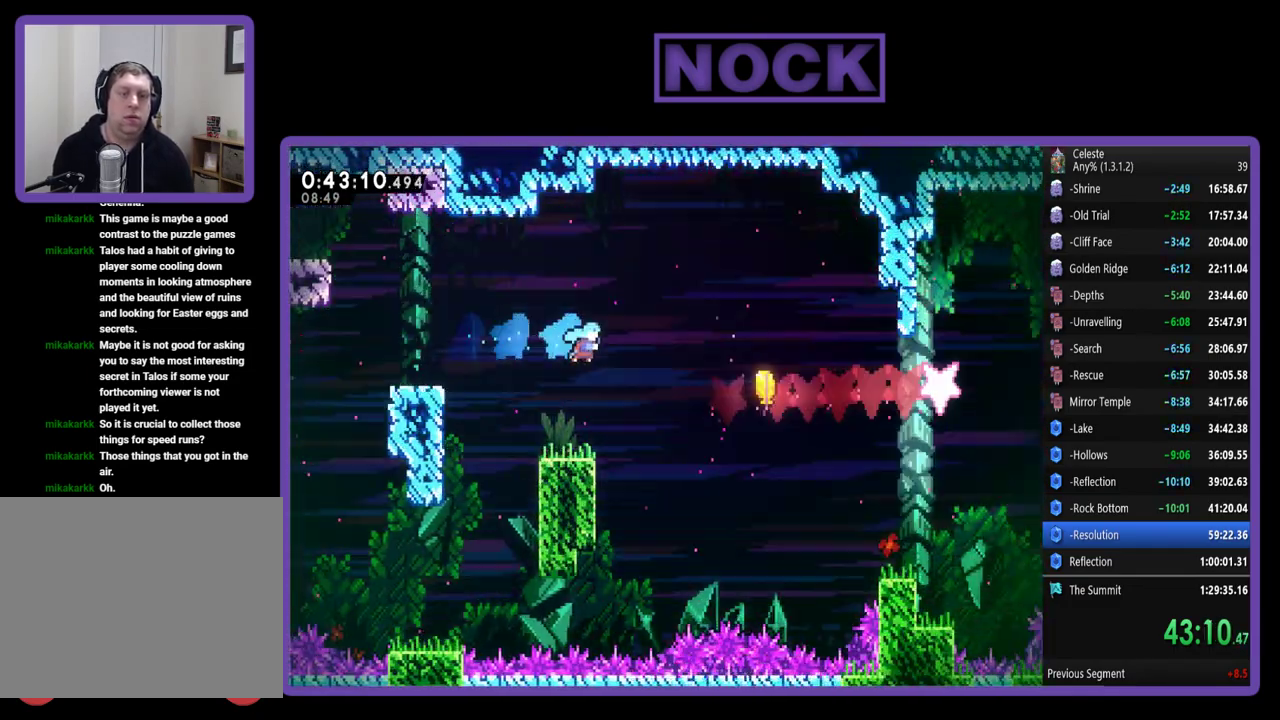
{"buttons": ["CROSS", "R2", "DPAD_RIGHT"], "left_stick": "center", "events": [[17, "DPAD_LEFT", "down"], [317, "DPAD_UP", "down"], [350, "DPAD_LEFT", "up"], [383, "DPAD_RIGHT", "down"], [383, "DPAD_UP", "up"], [483, "CROSS", "down"]]}
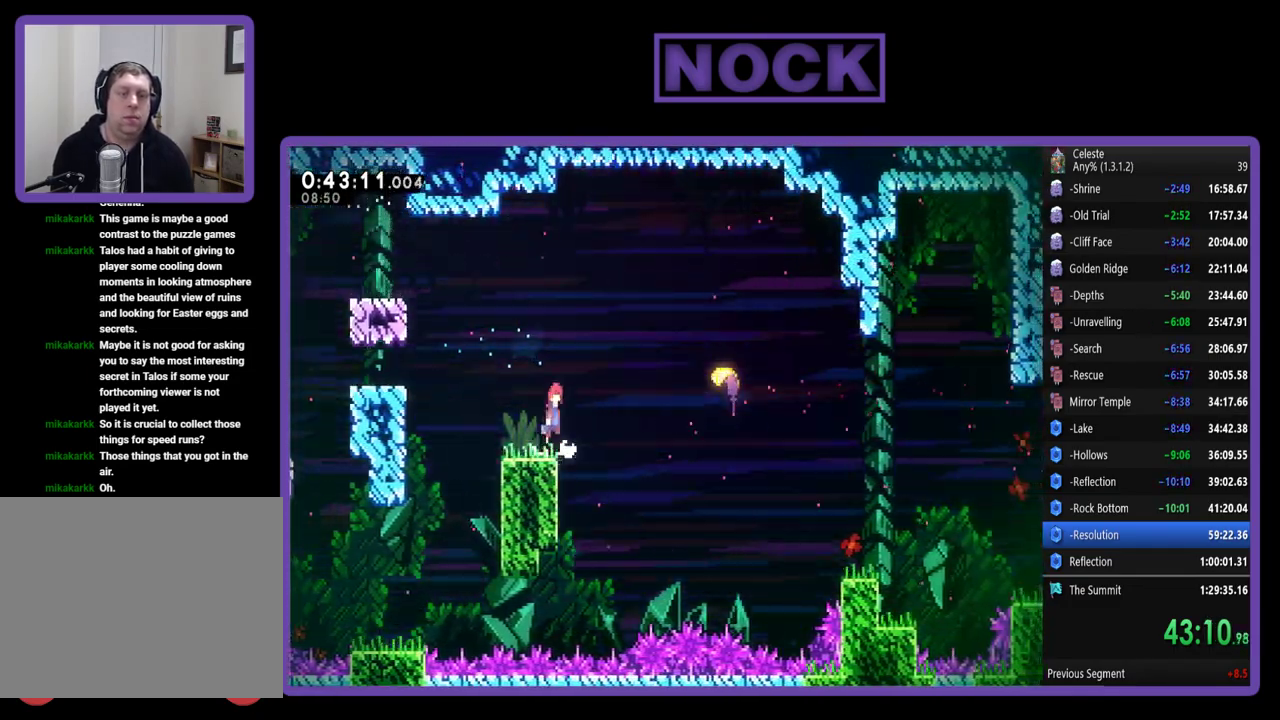
{"buttons": ["CIRCLE", "R2", "DPAD_RIGHT"], "left_stick": "center", "events": [[117, "DPAD_UP", "down"], [283, "DPAD_UP", "up"], [350, "CROSS", "up"], [483, "CIRCLE", "down"]]}
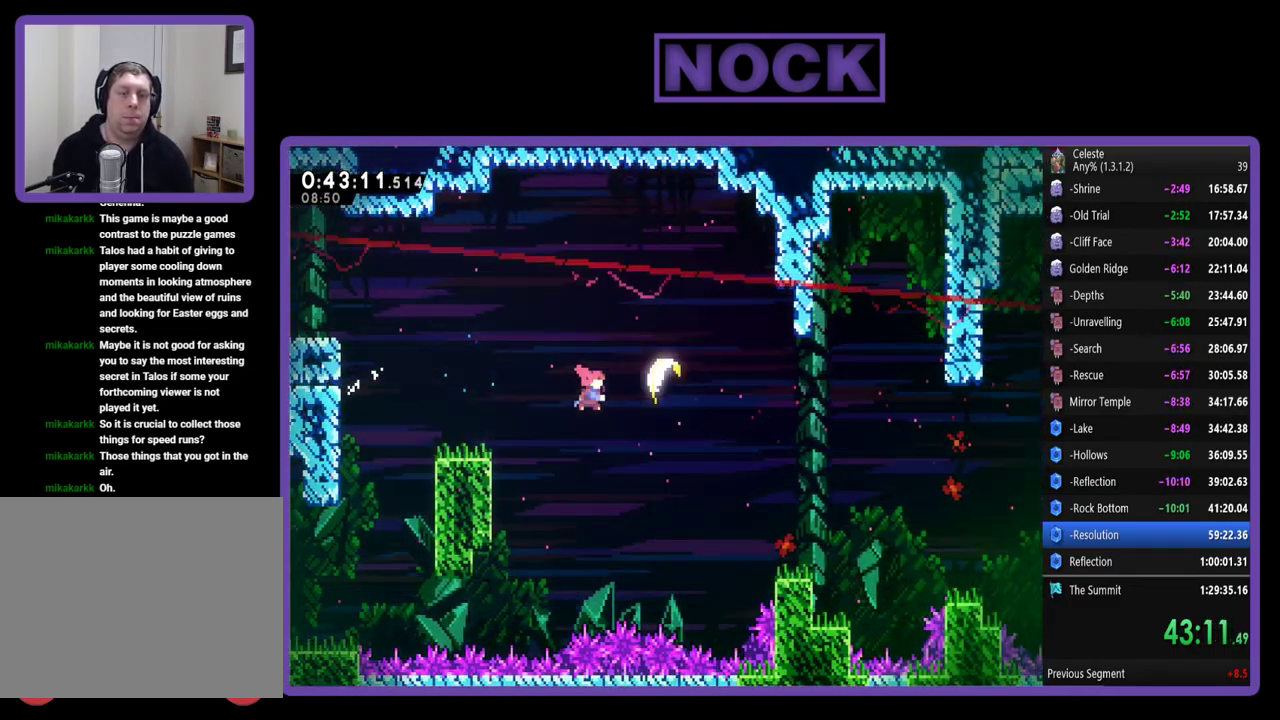
{"buttons": ["R2"], "left_stick": "down-right", "events": [[17, "DPAD_UP", "down"], [150, "CIRCLE", "up"], [183, "DPAD_UP", "up"], [283, "DPAD_RIGHT", "up"], [383, "left_stick", "down-right"]]}
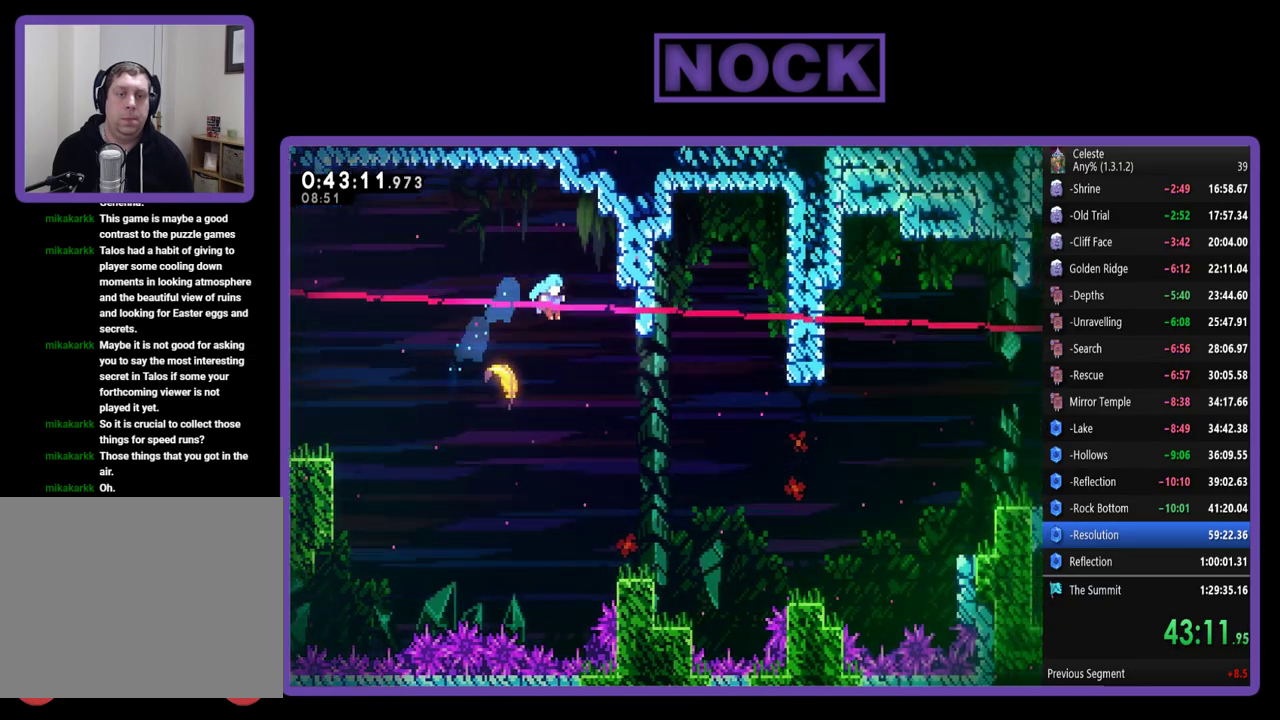
{"buttons": ["CIRCLE", "R2"], "left_stick": "up", "events": [[83, "left_stick", "down"], [183, "left_stick", "left"], [250, "left_stick", "up-left"], [350, "CIRCLE", "down"], [383, "left_stick", "up"]]}
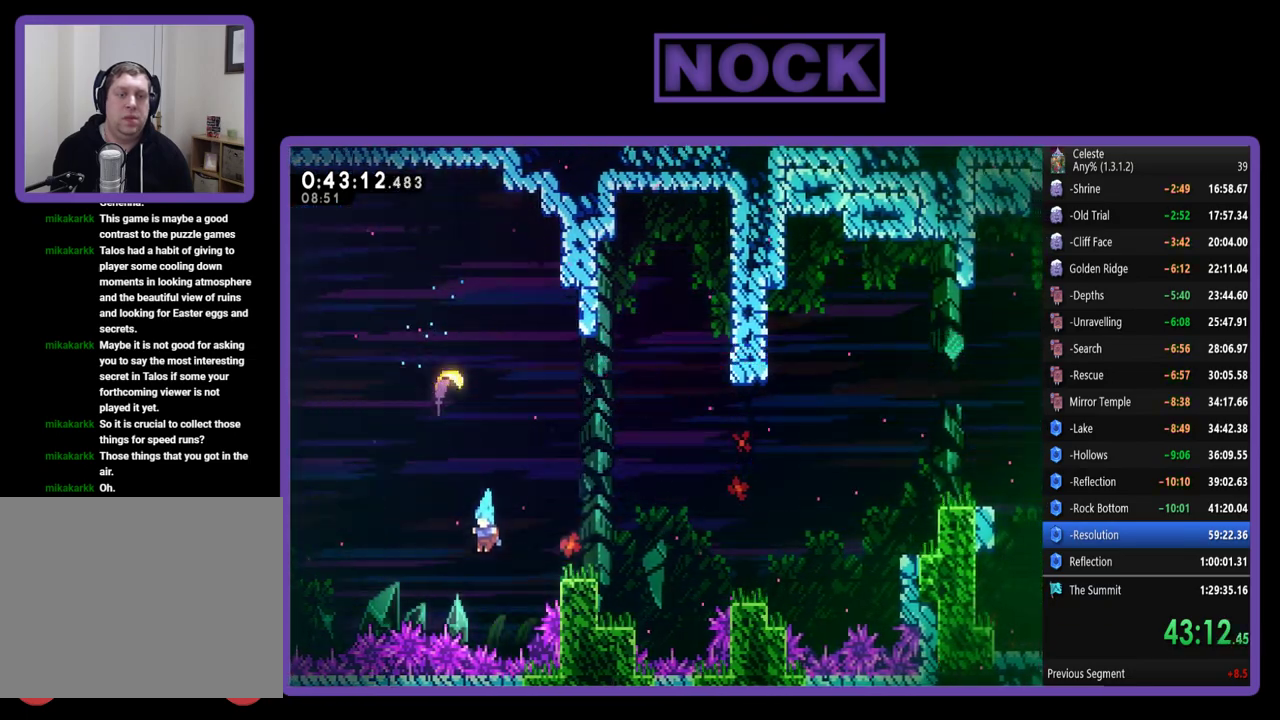
{"buttons": [], "left_stick": "center", "events": [[50, "CIRCLE", "up"], [83, "DPAD_UP", "down"], [83, "left_stick", "center"], [117, "DPAD_RIGHT", "down"], [167, "CROSS", "down"], [167, "DPAD_RIGHT", "up"], [217, "DPAD_LEFT", "down"], [217, "R2", "up"], [317, "CROSS", "up"], [350, "DPAD_LEFT", "up"], [350, "DPAD_UP", "up"]]}
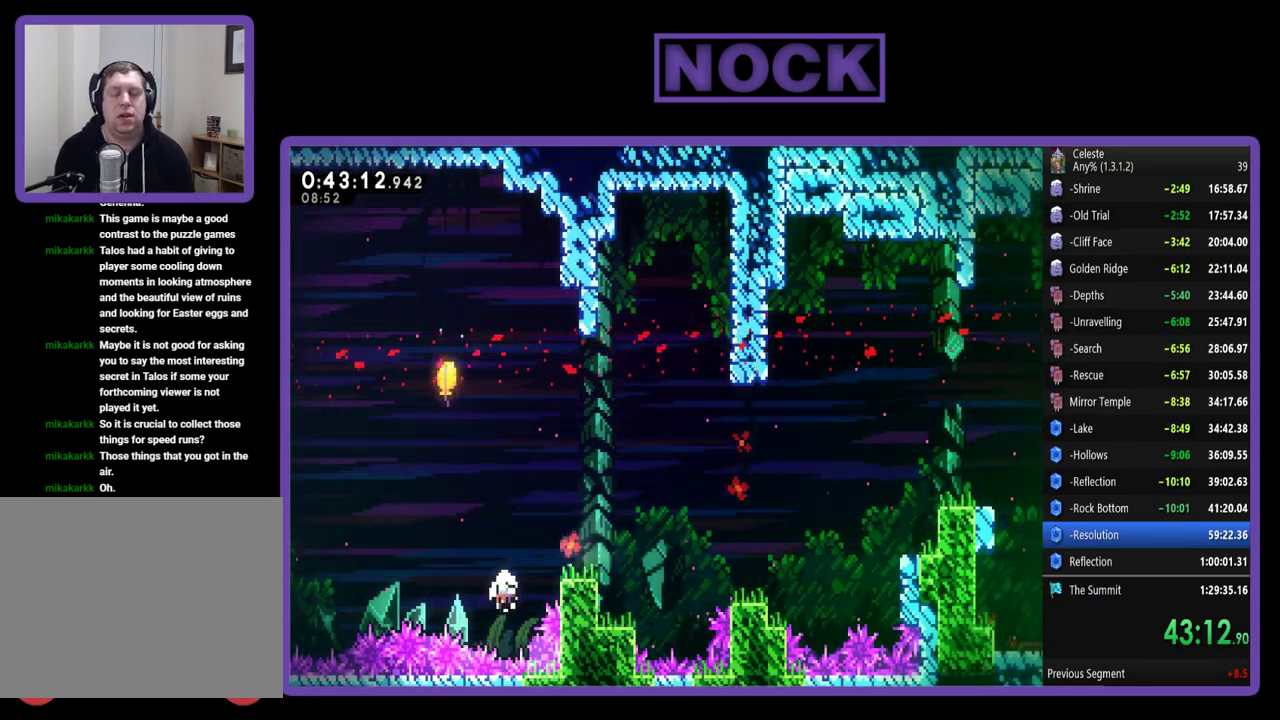
{"buttons": [], "left_stick": "center", "events": []}
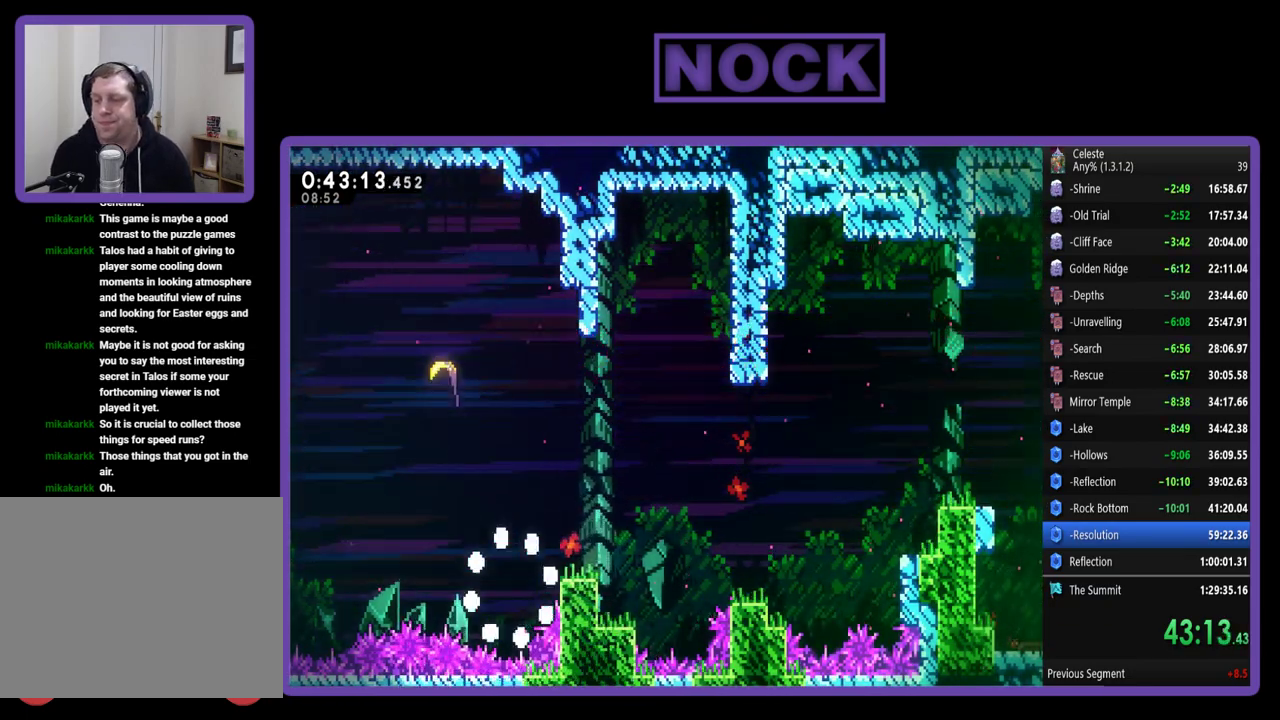
{"buttons": ["R2"], "left_stick": "center", "events": [[150, "R2", "down"]]}
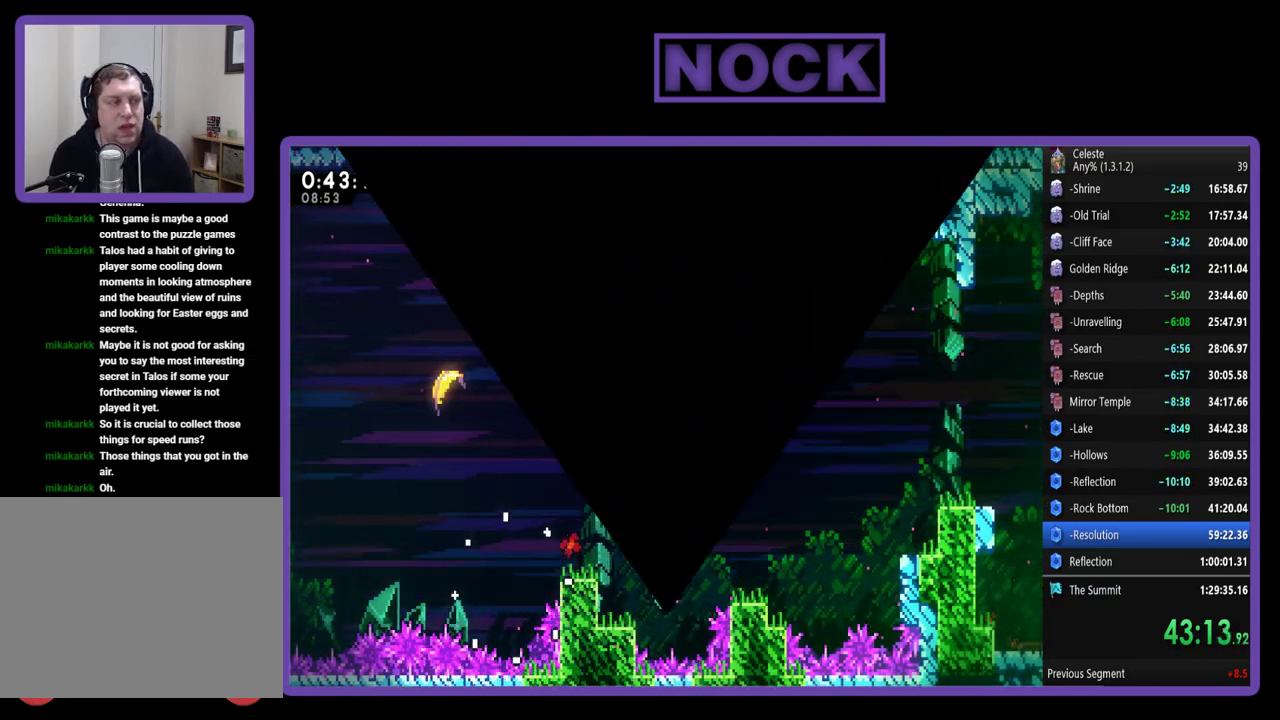
{"buttons": ["R2"], "left_stick": "center", "events": [[50, "R2", "up"], [283, "R2", "down"]]}
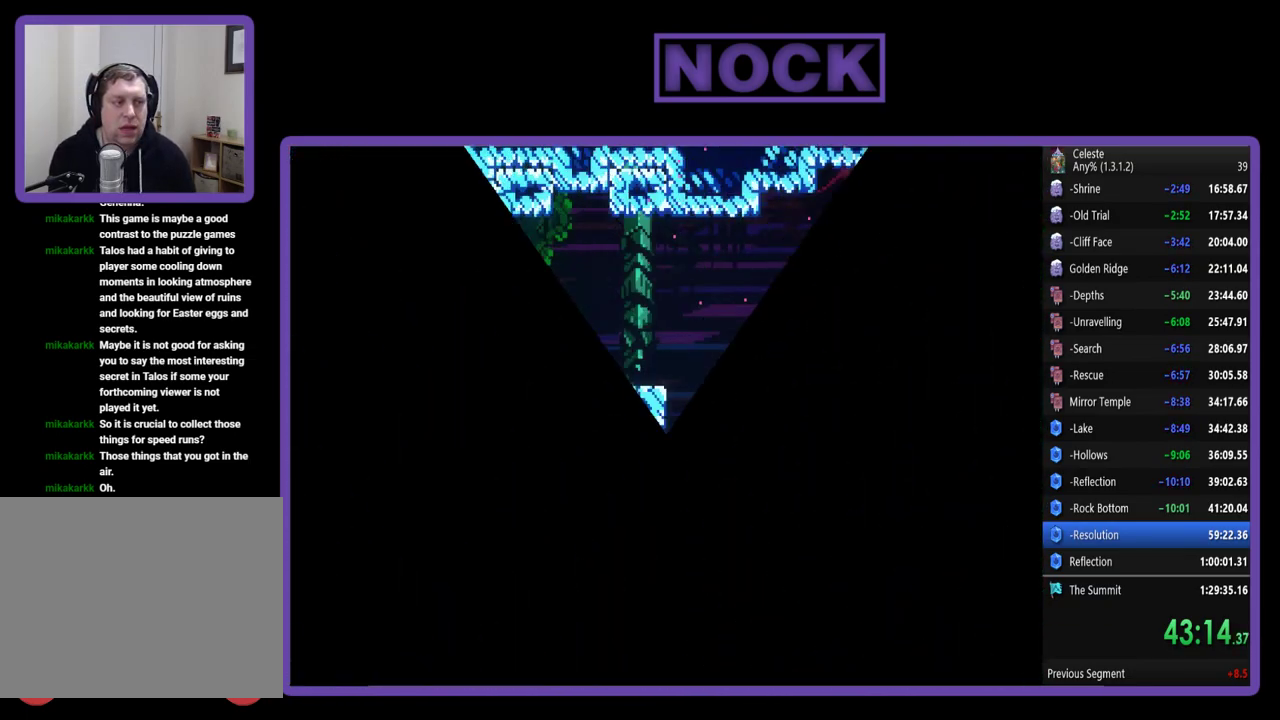
{"buttons": ["R2", "DPAD_RIGHT"], "left_stick": "center", "events": [[117, "R2", "up"], [233, "R2", "down"], [250, "DPAD_RIGHT", "down"]]}
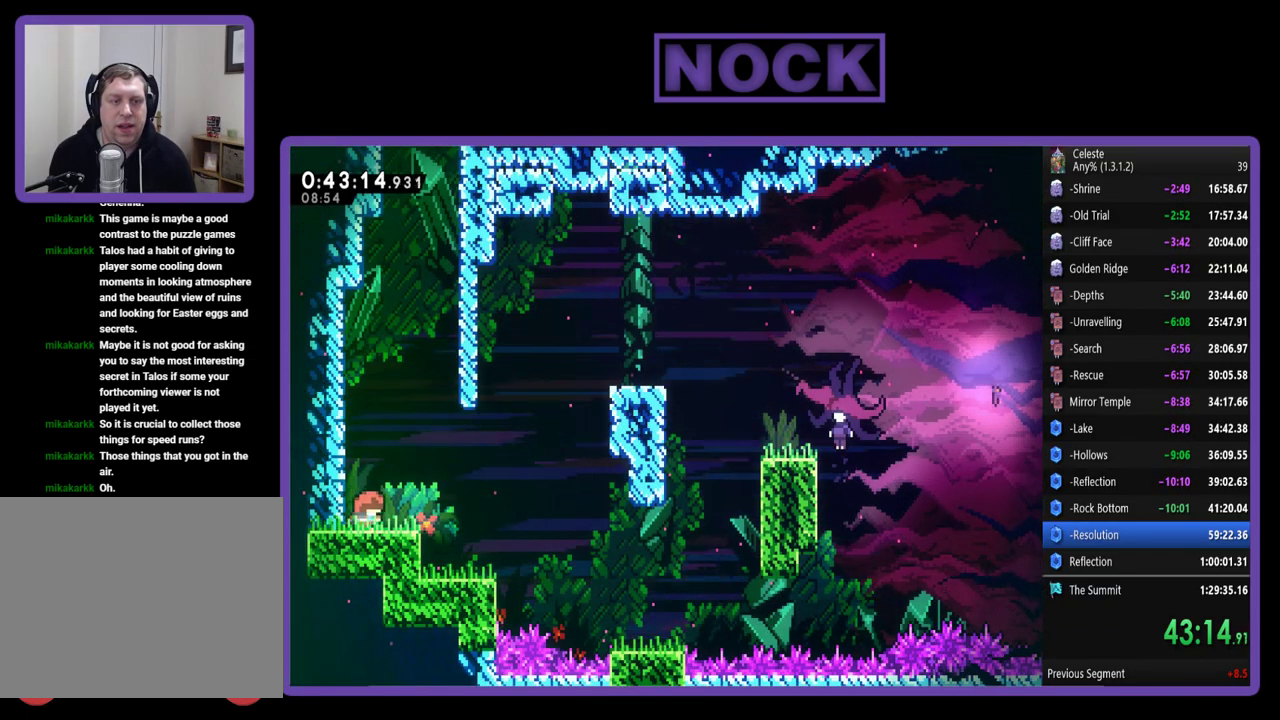
{"buttons": ["CROSS", "R2", "DPAD_UP", "DPAD_RIGHT"], "left_stick": "center", "events": [[283, "DPAD_UP", "down"], [317, "CROSS", "down"]]}
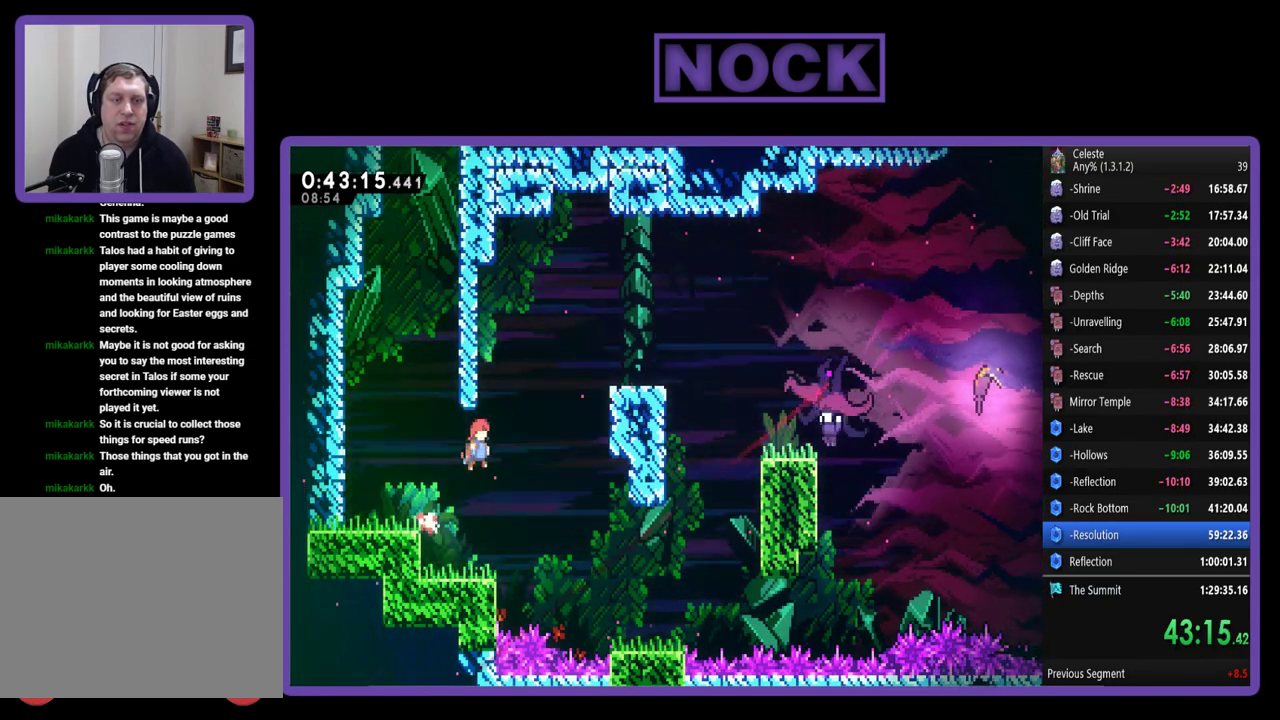
{"buttons": ["CIRCLE", "R2", "DPAD_UP", "DPAD_RIGHT"], "left_stick": "center", "events": [[83, "CROSS", "up"], [183, "CIRCLE", "down"]]}
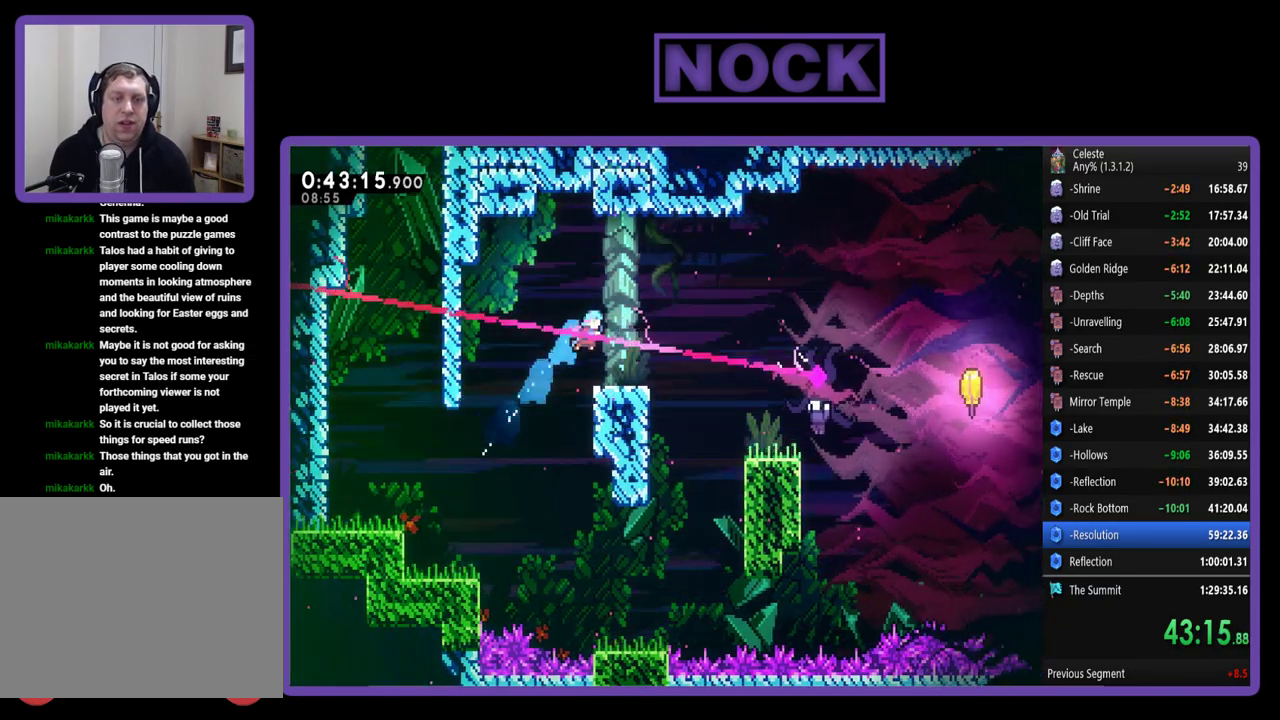
{"buttons": ["CROSS", "R2", "DPAD_RIGHT"], "left_stick": "center", "events": [[17, "CIRCLE", "up"], [83, "DPAD_UP", "up"], [283, "CROSS", "down"]]}
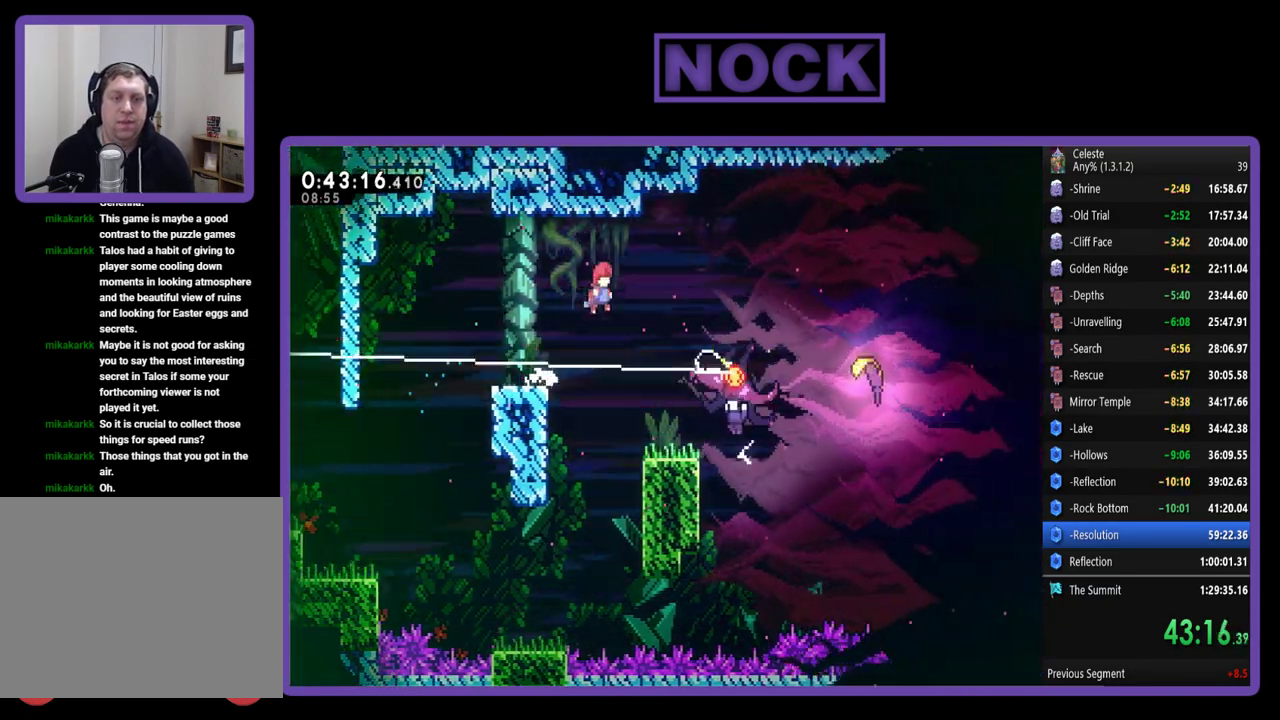
{"buttons": ["DPAD_LEFT"], "left_stick": "center", "events": [[67, "CROSS", "up"], [150, "CIRCLE", "down"], [250, "CIRCLE", "up"], [283, "R2", "up"], [350, "DPAD_RIGHT", "up"], [450, "DPAD_LEFT", "down"]]}
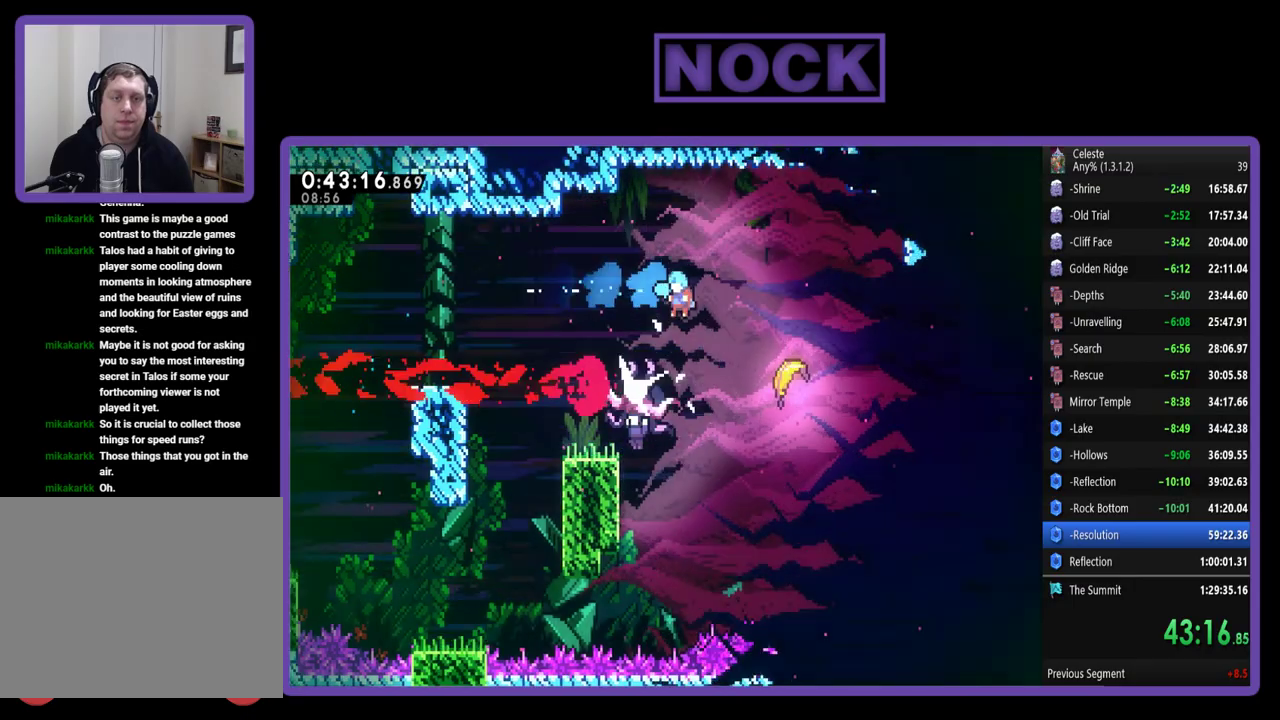
{"buttons": ["R2", "DPAD_UP", "DPAD_LEFT"], "left_stick": "center", "events": [[217, "DPAD_UP", "down"], [283, "R2", "down"]]}
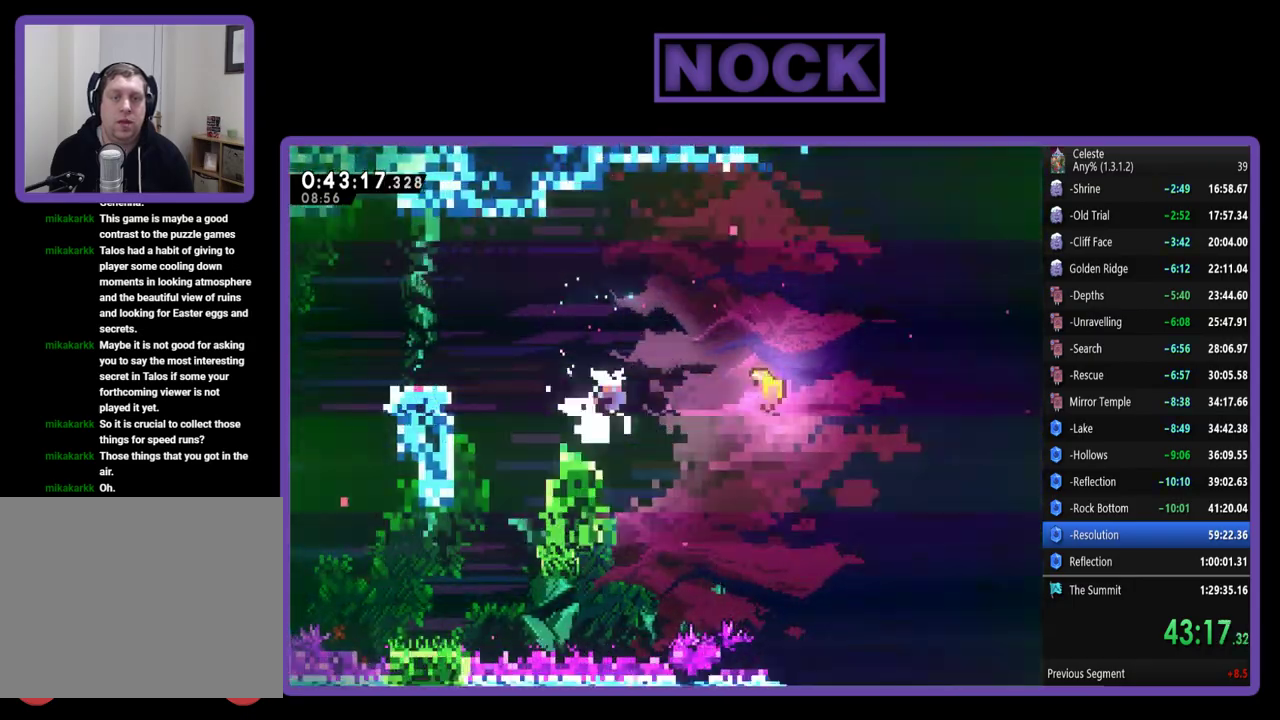
{"buttons": ["R2", "DPAD_RIGHT"], "left_stick": "center", "events": [[183, "DPAD_LEFT", "up"], [183, "DPAD_UP", "up"], [283, "DPAD_RIGHT", "down"]]}
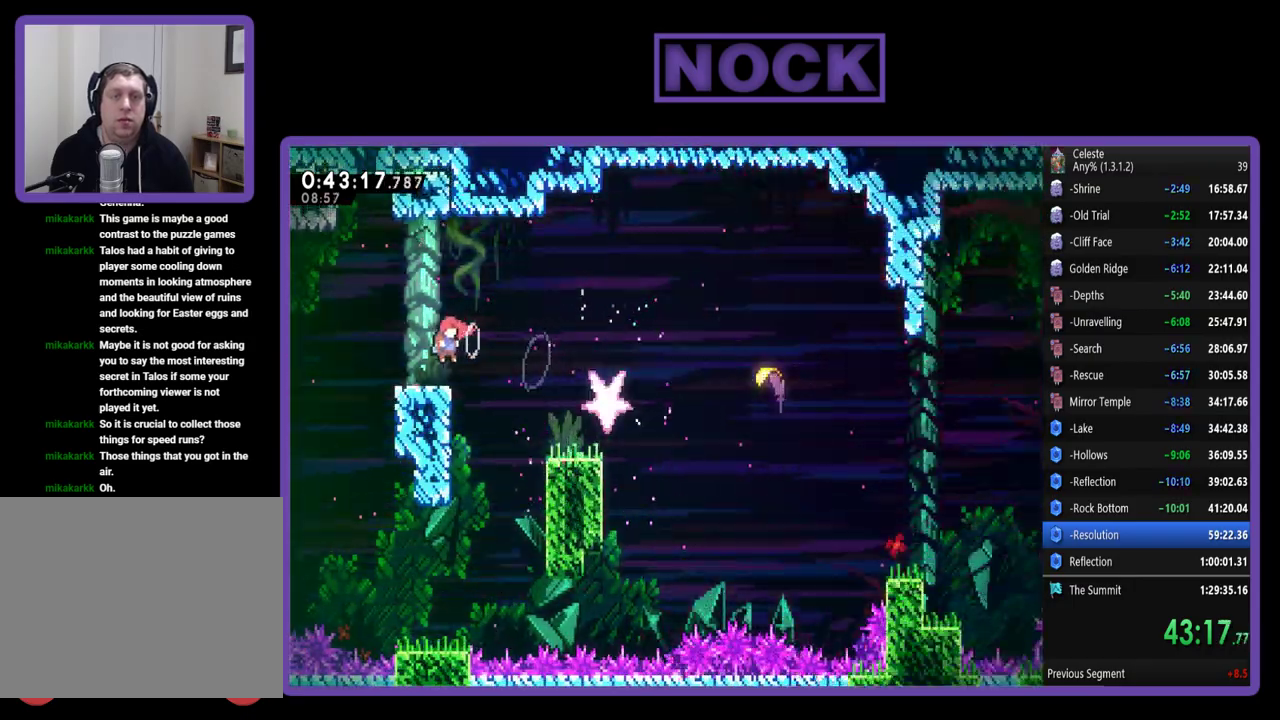
{"buttons": ["R2", "DPAD_LEFT"], "left_stick": "center", "events": [[183, "CIRCLE", "down"], [250, "DPAD_RIGHT", "up"], [283, "CIRCLE", "up"], [417, "DPAD_LEFT", "down"]]}
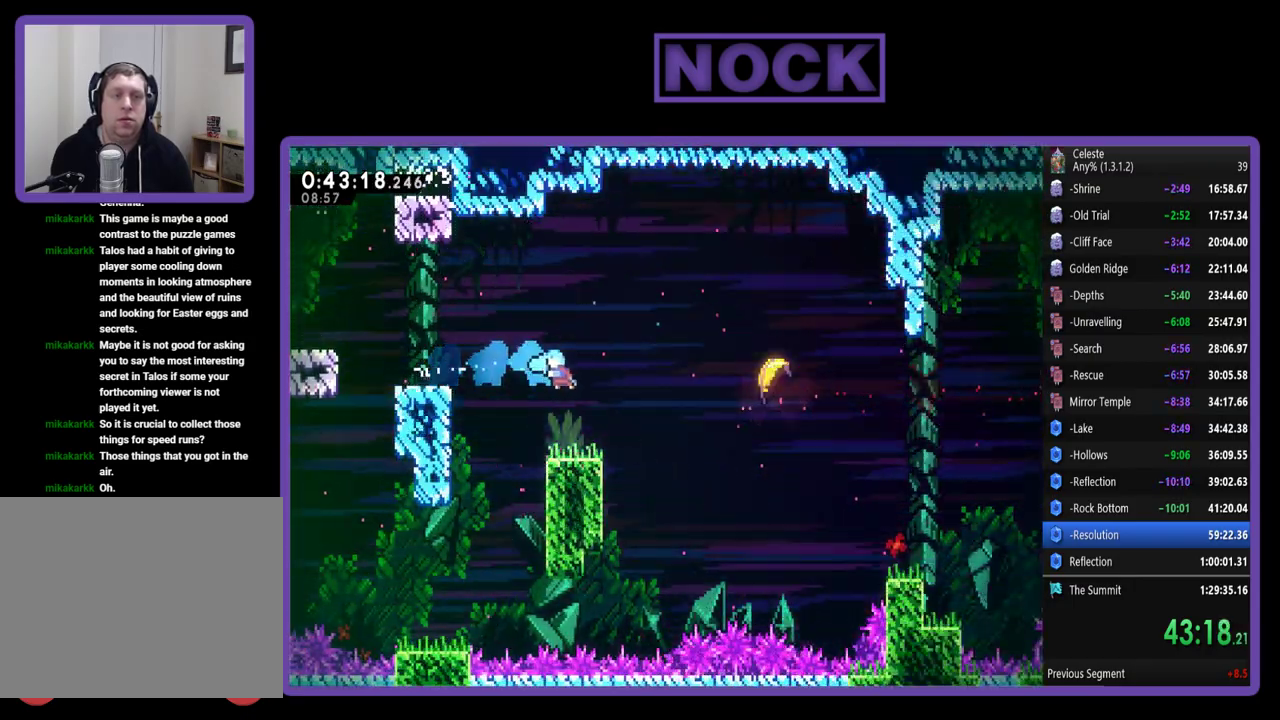
{"buttons": ["CROSS", "R2", "DPAD_RIGHT"], "left_stick": "center", "events": [[150, "DPAD_LEFT", "up"], [217, "DPAD_RIGHT", "down"], [350, "CROSS", "down"]]}
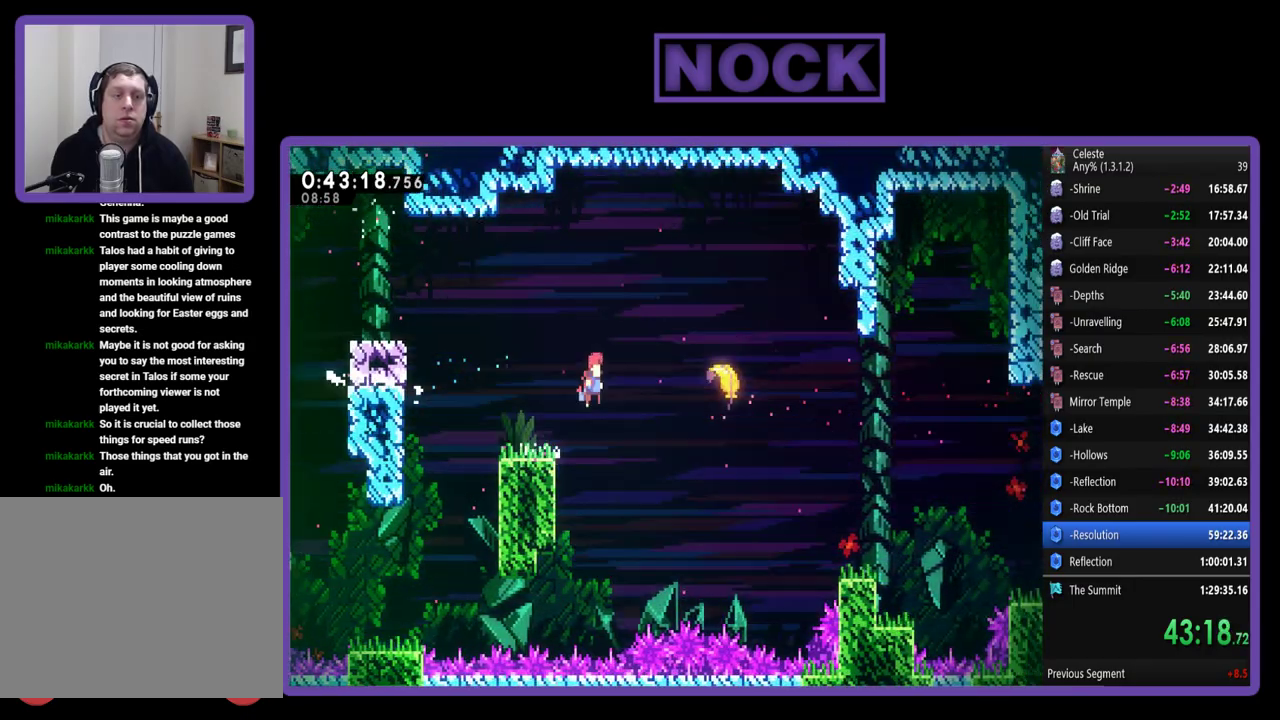
{"buttons": ["R2"], "left_stick": "right", "events": [[17, "CROSS", "up"], [183, "CIRCLE", "down"], [350, "CIRCLE", "up"], [350, "DPAD_RIGHT", "up"], [450, "left_stick", "right"]]}